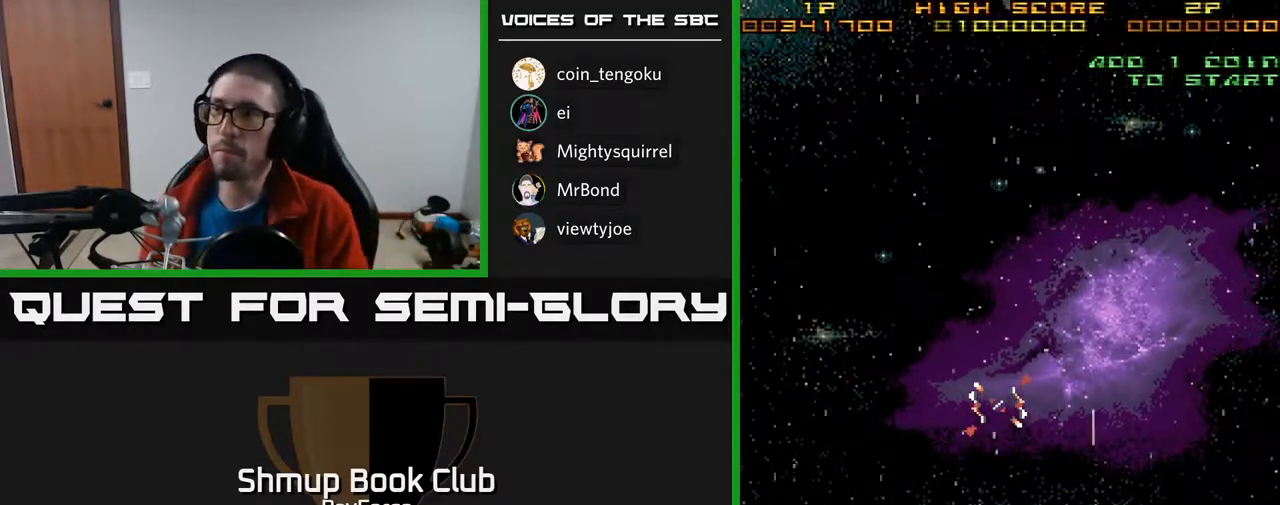
Gameplay with a controller (Xbox layout); each line is a JSON object with the inputs held at the frame after it. "events" lists button and stick changes between this image and that frame as [ms after this image, input, new state], when the widget could be followed in between. Not read: left_stick.
{"buttons": ["A"], "right_stick": "center", "events": [[450, "A", "down"]]}
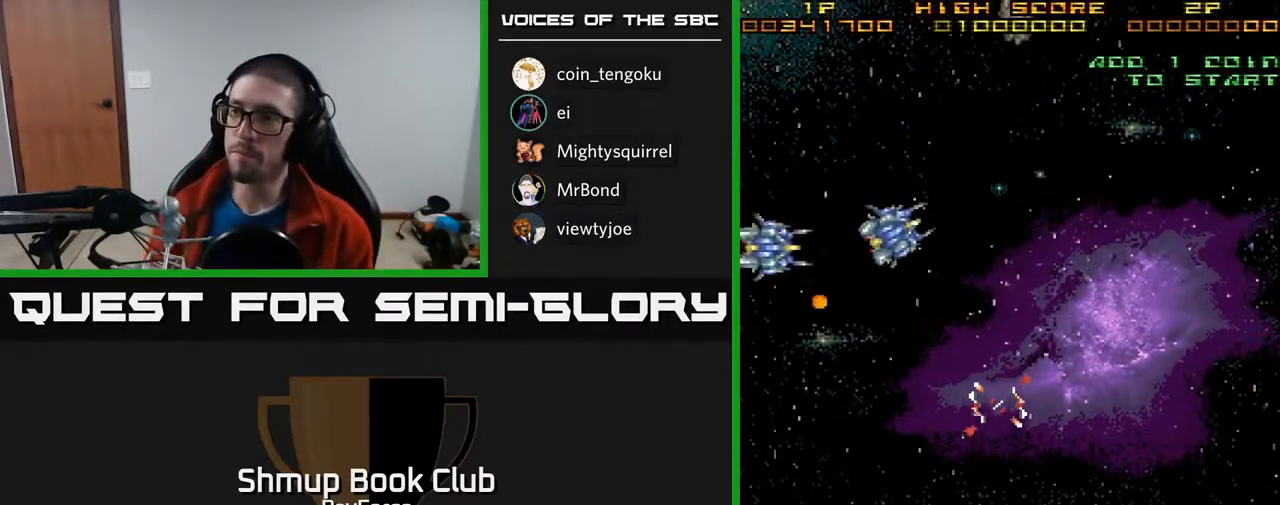
{"buttons": ["A"], "right_stick": "center", "events": [[367, "DPAD_LEFT", "down"], [433, "DPAD_LEFT", "up"]]}
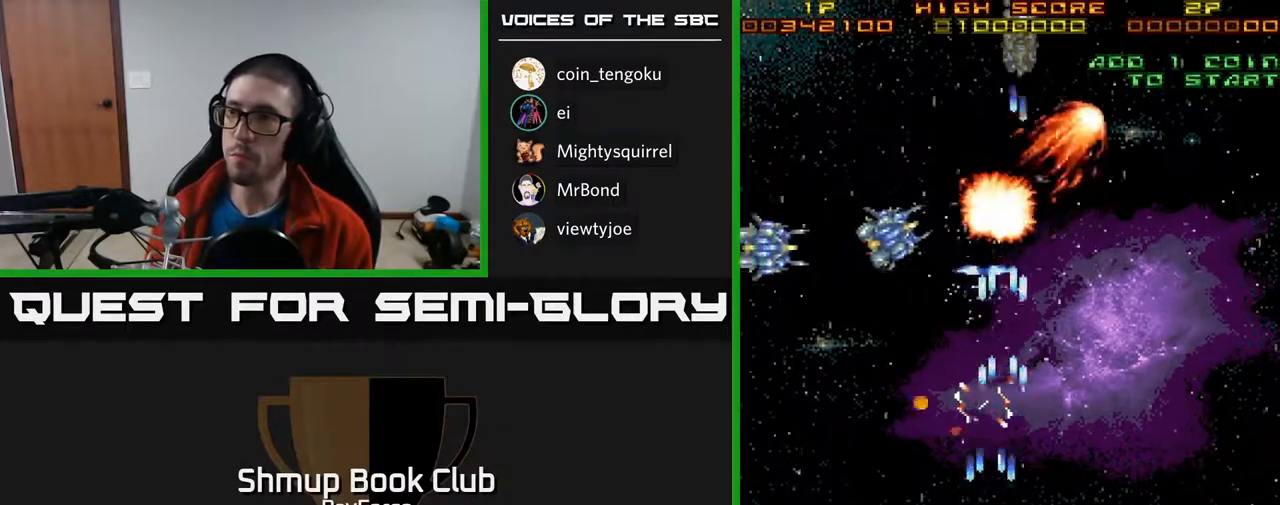
{"buttons": ["A", "DPAD_UP"], "right_stick": "center", "events": [[217, "DPAD_LEFT", "down"], [417, "DPAD_UP", "down"], [450, "DPAD_LEFT", "up"]]}
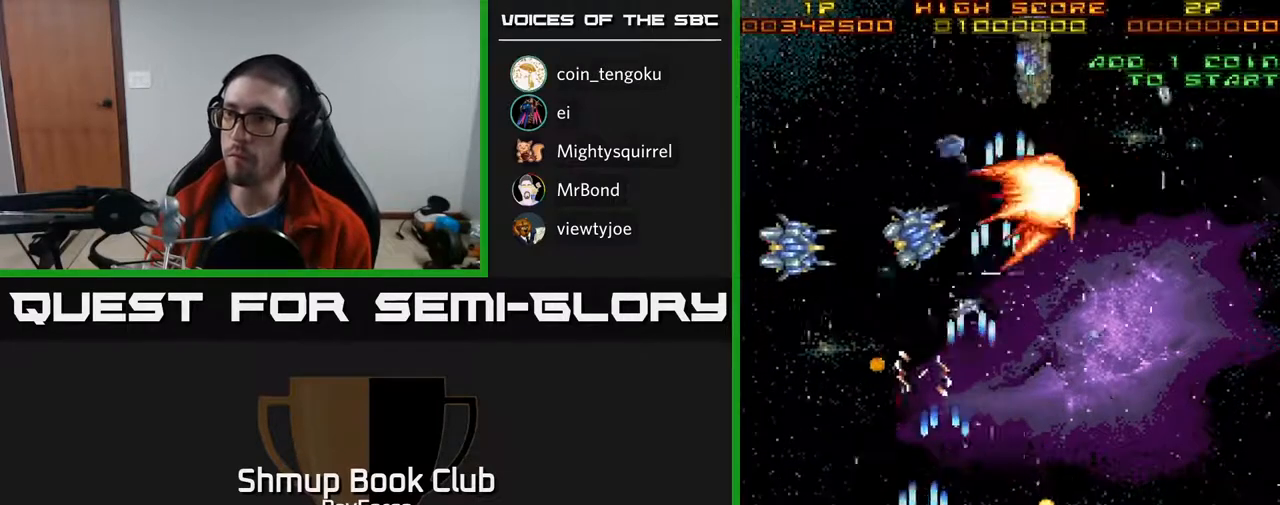
{"buttons": ["A"], "right_stick": "center", "events": [[100, "DPAD_UP", "up"]]}
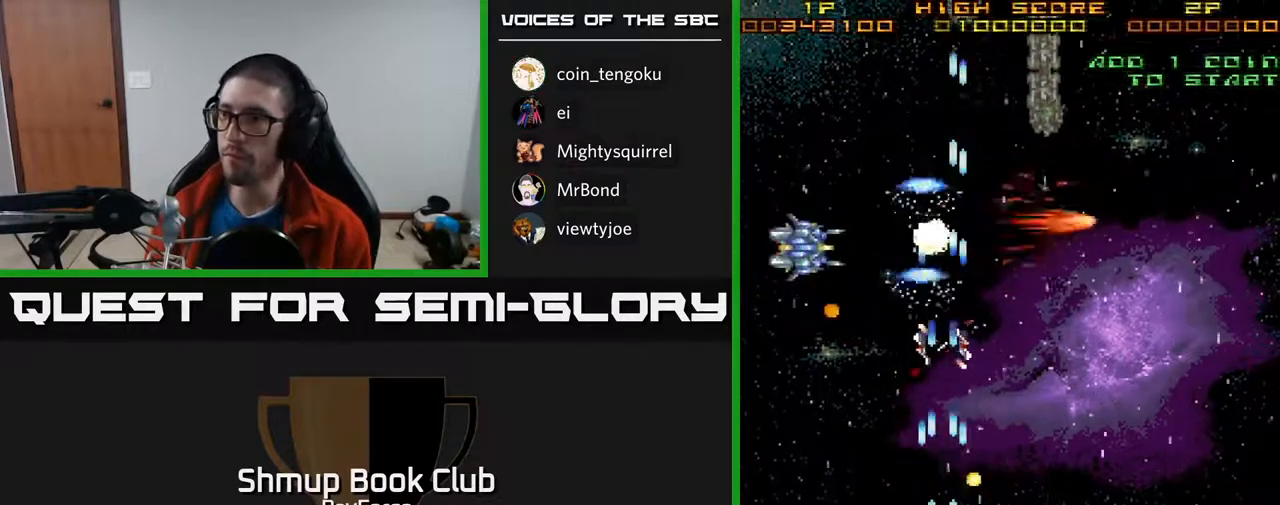
{"buttons": ["A", "DPAD_RIGHT"], "right_stick": "center", "events": [[50, "DPAD_LEFT", "down"], [233, "DPAD_LEFT", "up"], [483, "DPAD_RIGHT", "down"]]}
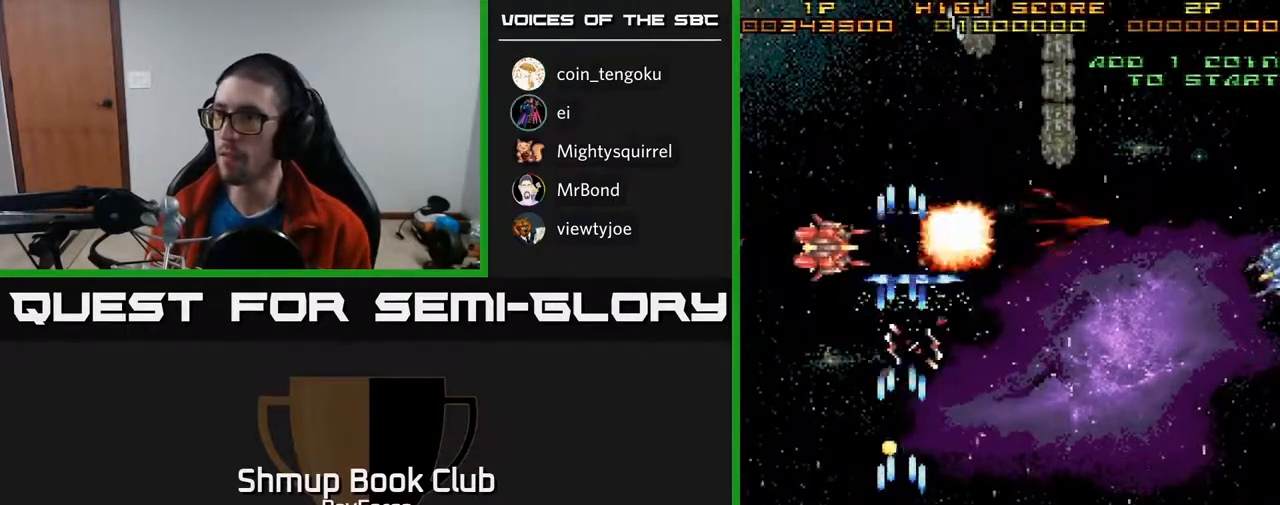
{"buttons": ["A", "DPAD_RIGHT"], "right_stick": "center", "events": [[300, "DPAD_UP", "down"], [433, "DPAD_UP", "up"]]}
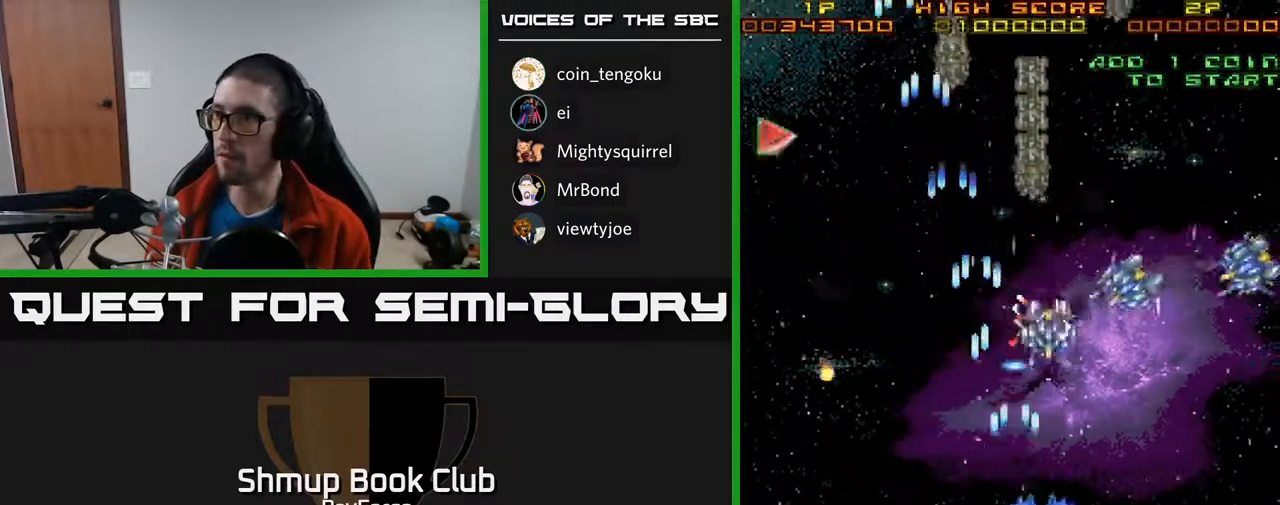
{"buttons": ["A", "DPAD_DOWN"], "right_stick": "center", "events": [[367, "DPAD_DOWN", "down"], [467, "DPAD_RIGHT", "up"]]}
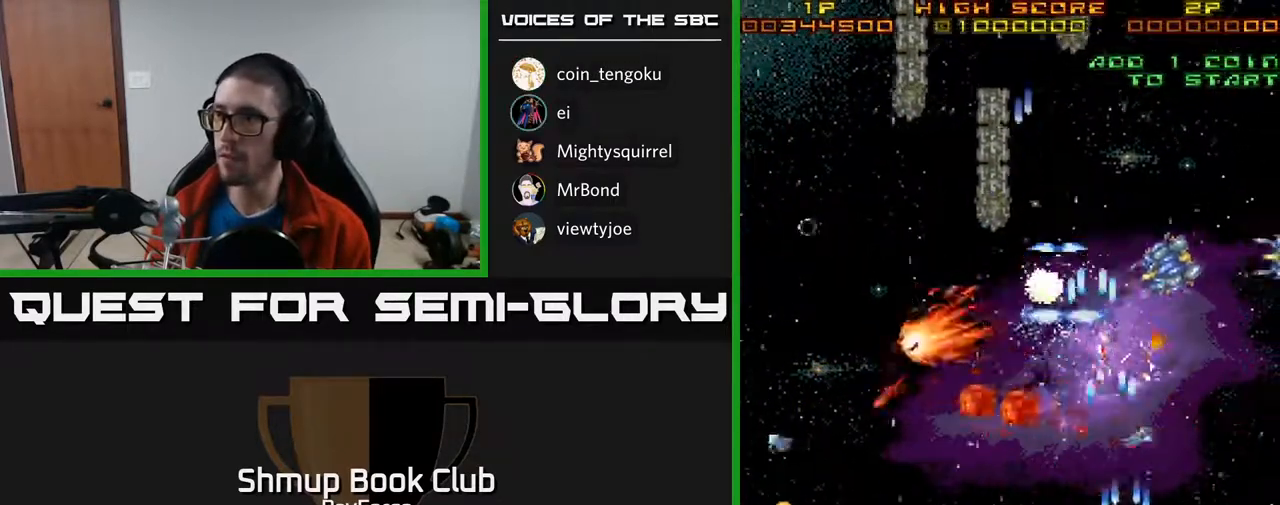
{"buttons": ["A"], "right_stick": "center", "events": [[283, "DPAD_DOWN", "up"]]}
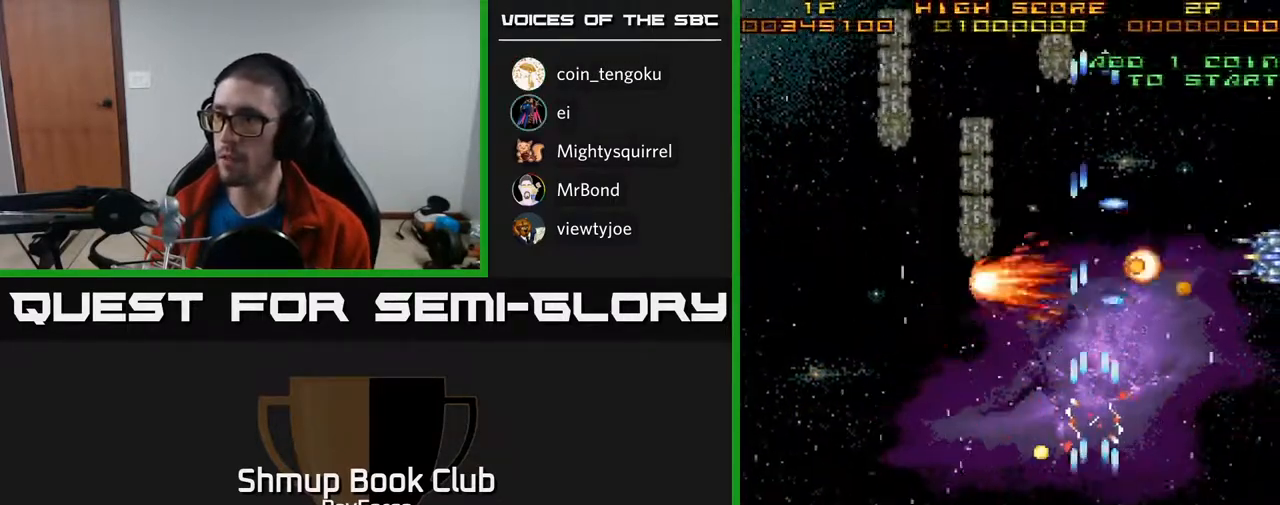
{"buttons": ["A", "DPAD_LEFT"], "right_stick": "center", "events": [[67, "DPAD_RIGHT", "down"], [183, "DPAD_UP", "down"], [283, "DPAD_RIGHT", "up"], [383, "DPAD_LEFT", "down"], [450, "DPAD_UP", "up"]]}
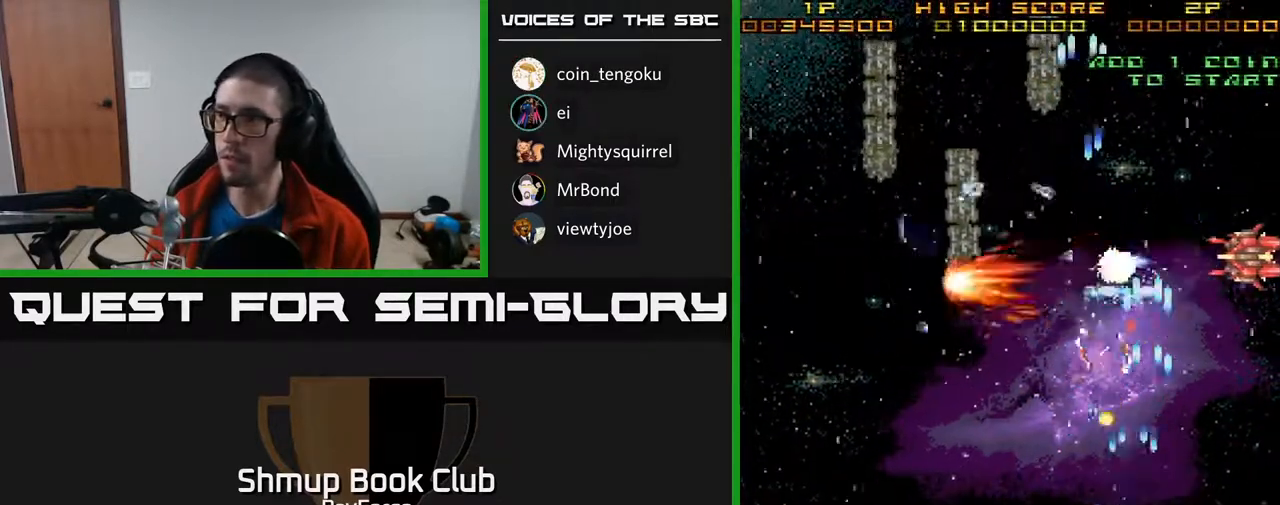
{"buttons": ["A", "DPAD_UP", "DPAD_LEFT"], "right_stick": "center", "events": [[217, "DPAD_LEFT", "up"], [250, "DPAD_DOWN", "down"], [250, "DPAD_RIGHT", "down"], [300, "DPAD_RIGHT", "up"], [317, "DPAD_DOWN", "up"], [333, "DPAD_LEFT", "down"], [483, "DPAD_UP", "down"]]}
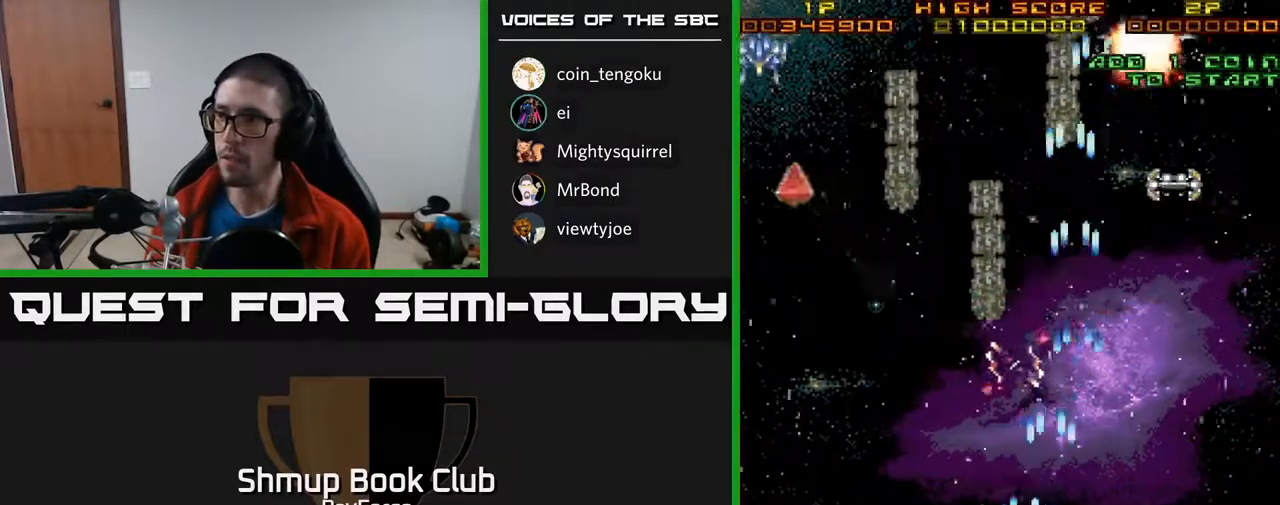
{"buttons": ["DPAD_LEFT"], "right_stick": "center", "events": [[83, "DPAD_LEFT", "up"], [200, "A", "up"], [333, "A", "down"], [350, "DPAD_LEFT", "down"], [433, "DPAD_UP", "up"], [450, "A", "up"]]}
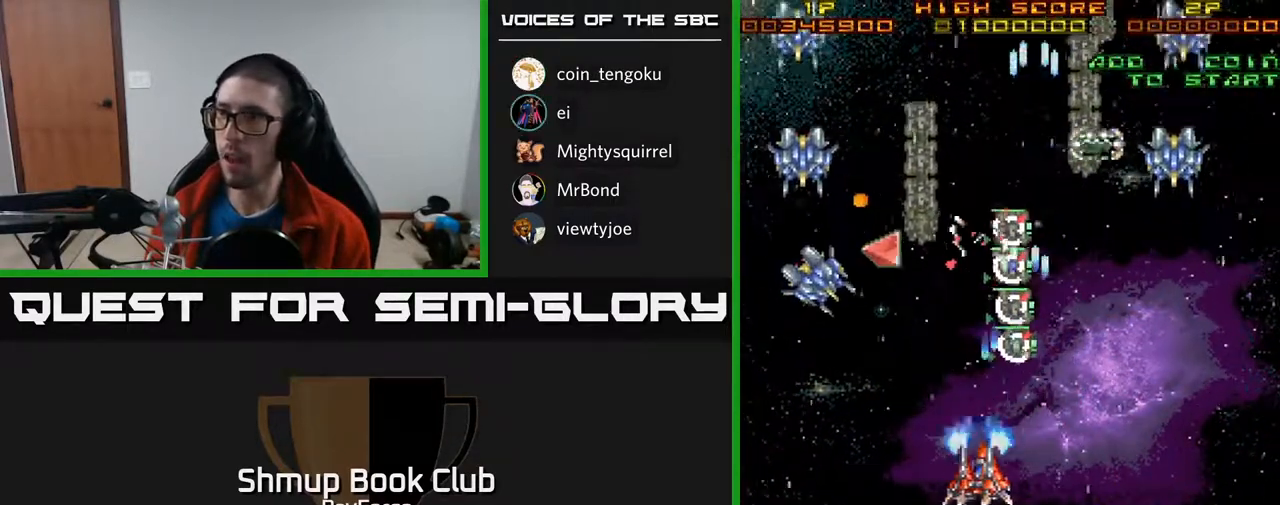
{"buttons": ["A", "X", "DPAD_DOWN", "DPAD_RIGHT"], "right_stick": "center", "events": [[100, "DPAD_UP", "down"], [217, "DPAD_LEFT", "up"], [300, "DPAD_RIGHT", "down"], [367, "DPAD_UP", "up"], [400, "DPAD_DOWN", "down"], [400, "X", "down"], [483, "A", "down"]]}
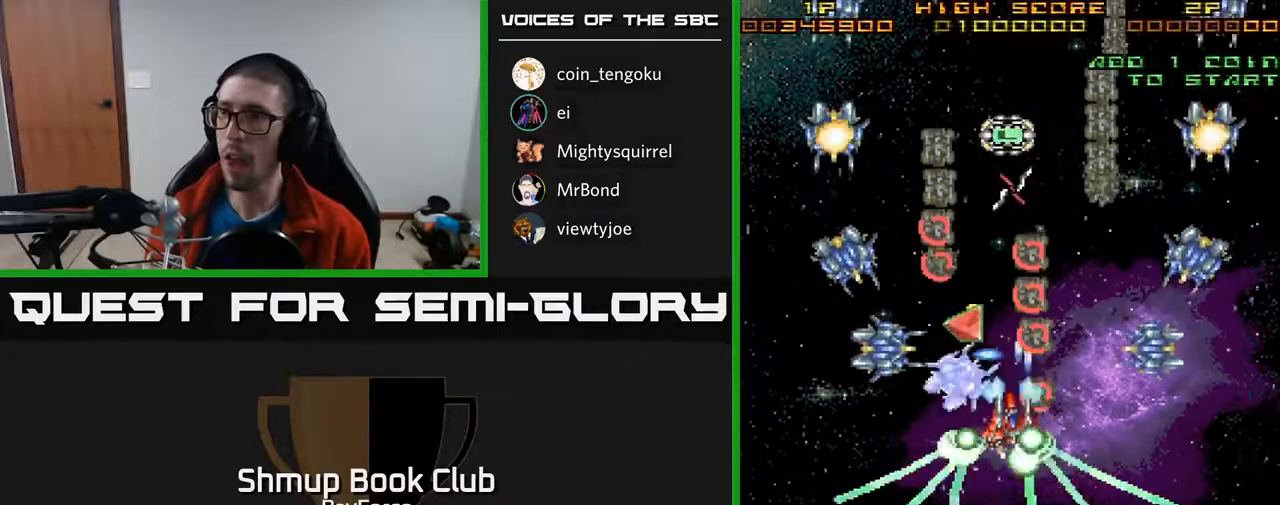
{"buttons": ["A", "DPAD_DOWN"], "right_stick": "center", "events": [[33, "X", "up"], [117, "DPAD_RIGHT", "up"]]}
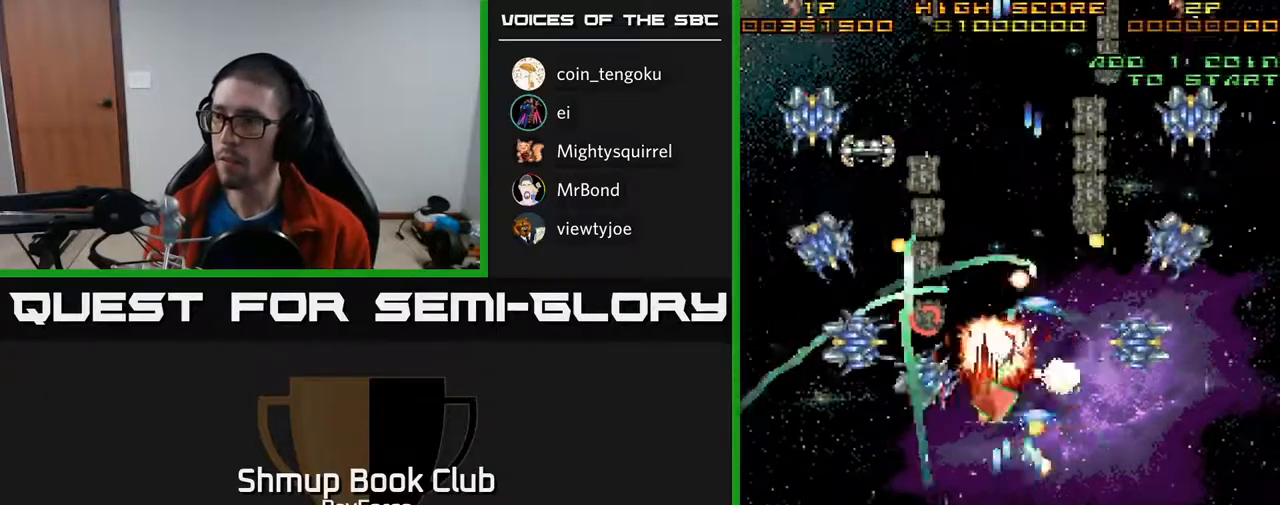
{"buttons": ["A"], "right_stick": "center", "events": [[300, "DPAD_DOWN", "up"]]}
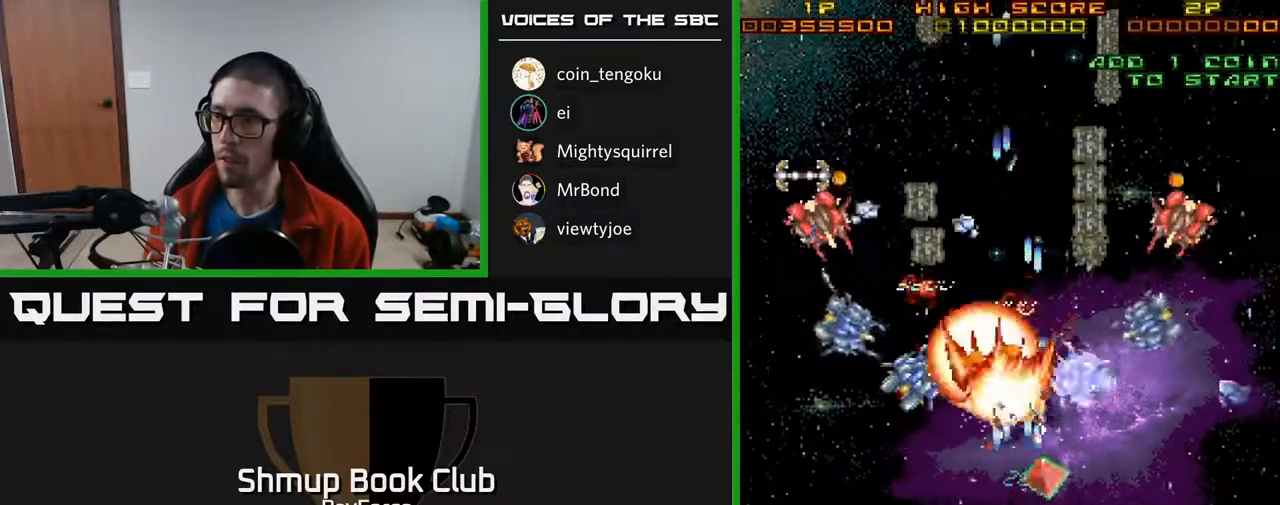
{"buttons": ["A"], "right_stick": "center", "events": []}
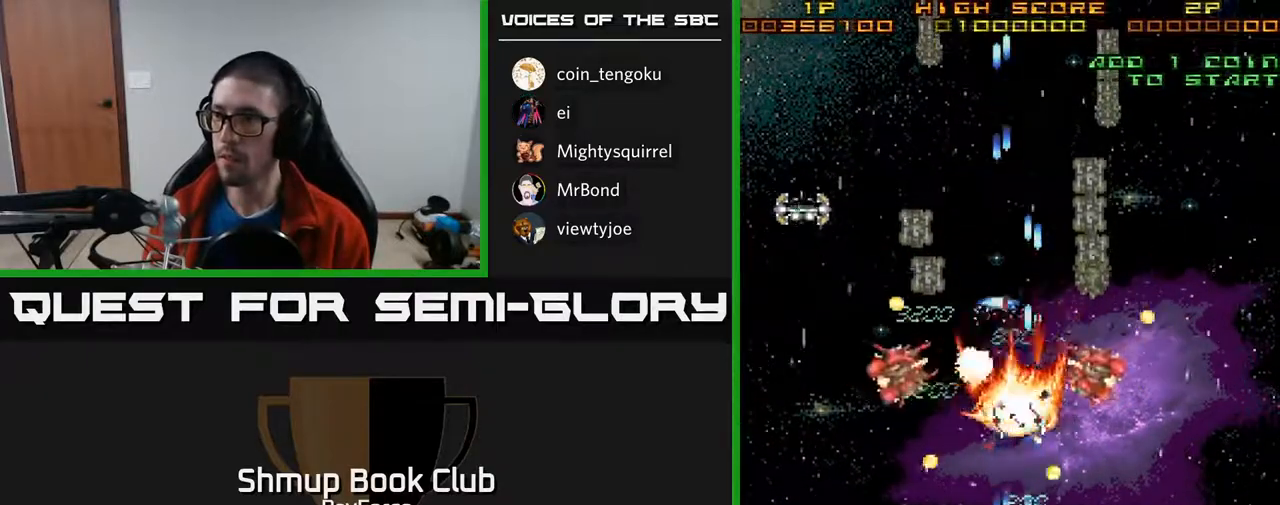
{"buttons": ["A", "DPAD_RIGHT"], "right_stick": "center", "events": [[200, "DPAD_RIGHT", "down"]]}
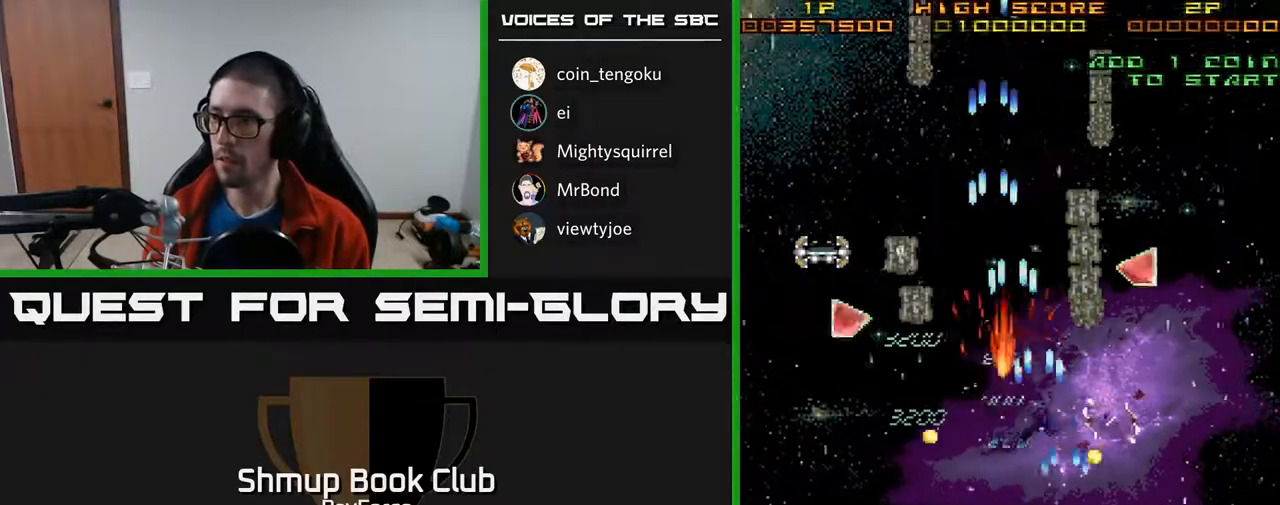
{"buttons": ["A", "DPAD_UP", "DPAD_LEFT"], "right_stick": "center", "events": [[283, "DPAD_UP", "down"], [317, "DPAD_RIGHT", "up"], [383, "DPAD_LEFT", "down"]]}
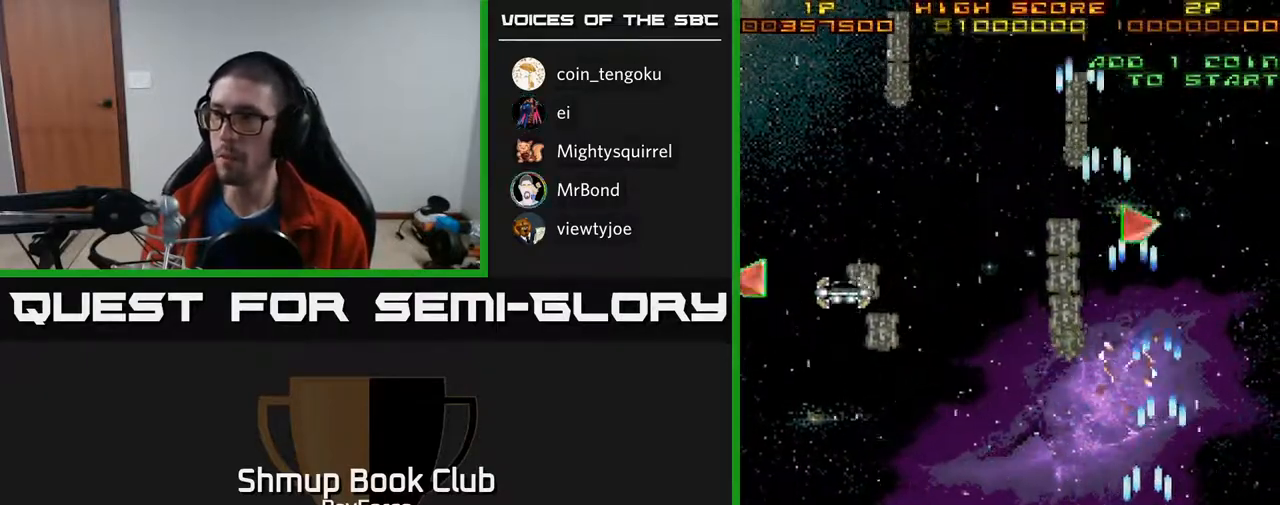
{"buttons": ["A", "DPAD_UP"], "right_stick": "center", "events": [[217, "DPAD_LEFT", "up"]]}
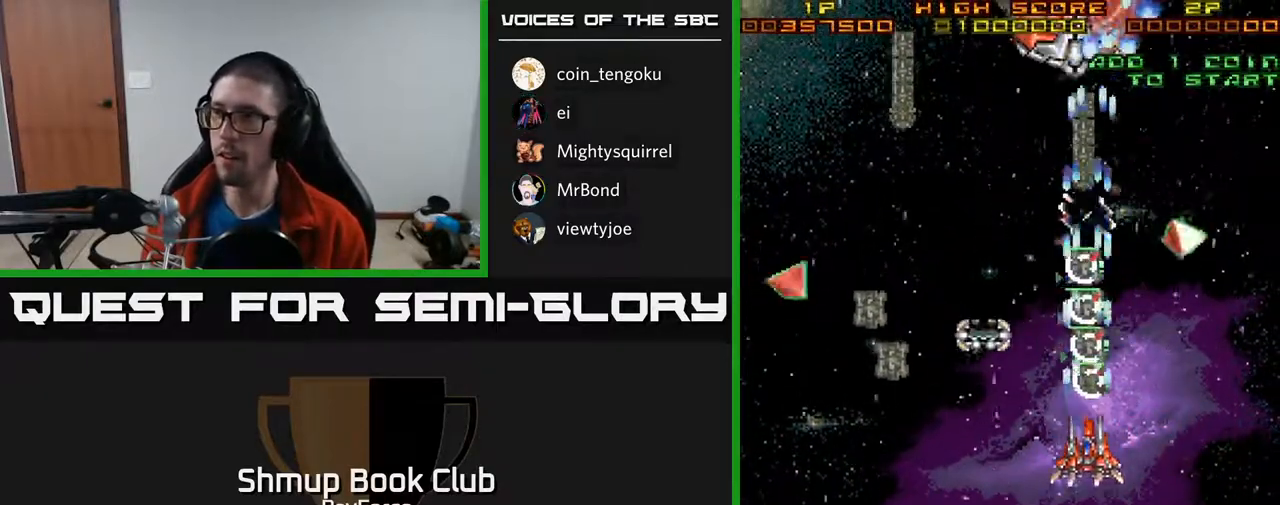
{"buttons": ["A", "DPAD_UP"], "right_stick": "center", "events": [[133, "A", "up"], [267, "DPAD_UP", "up"], [283, "DPAD_RIGHT", "down"], [300, "DPAD_DOWN", "down"], [300, "X", "down"], [367, "A", "down"], [400, "DPAD_DOWN", "up"], [417, "DPAD_RIGHT", "up"], [417, "DPAD_UP", "down"], [433, "X", "up"]]}
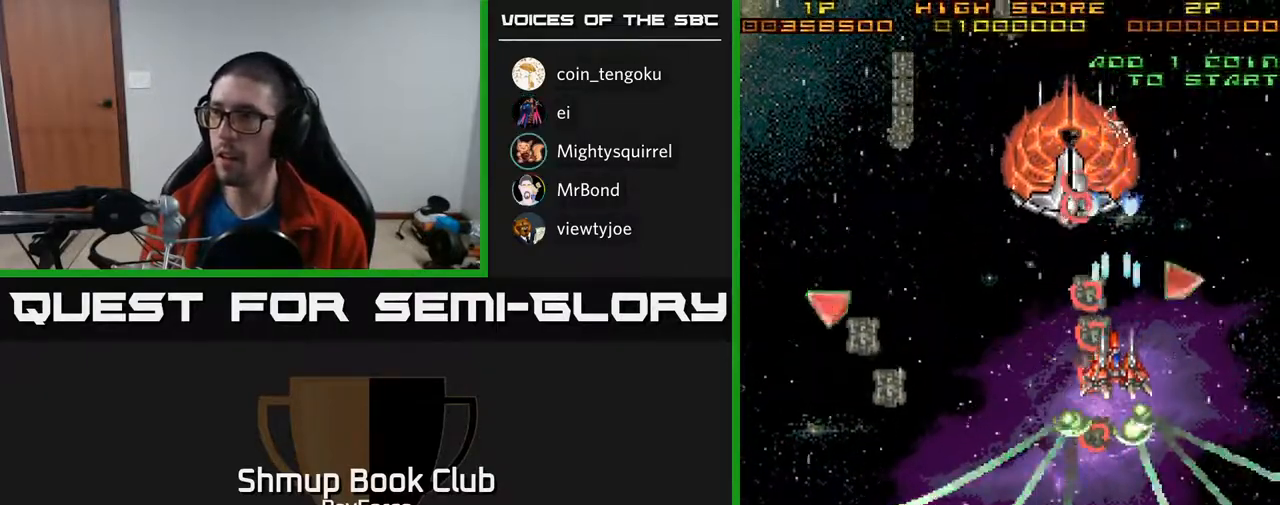
{"buttons": ["A", "DPAD_LEFT"], "right_stick": "center"}
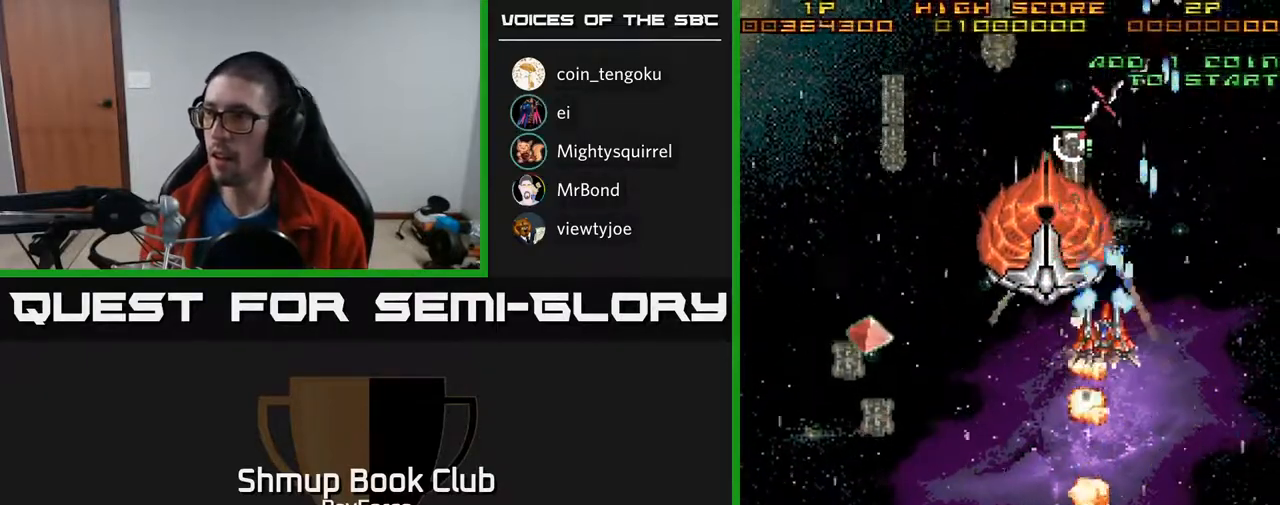
{"buttons": ["A", "DPAD_DOWN", "DPAD_LEFT"], "right_stick": "center", "events": [[250, "DPAD_DOWN", "down"]]}
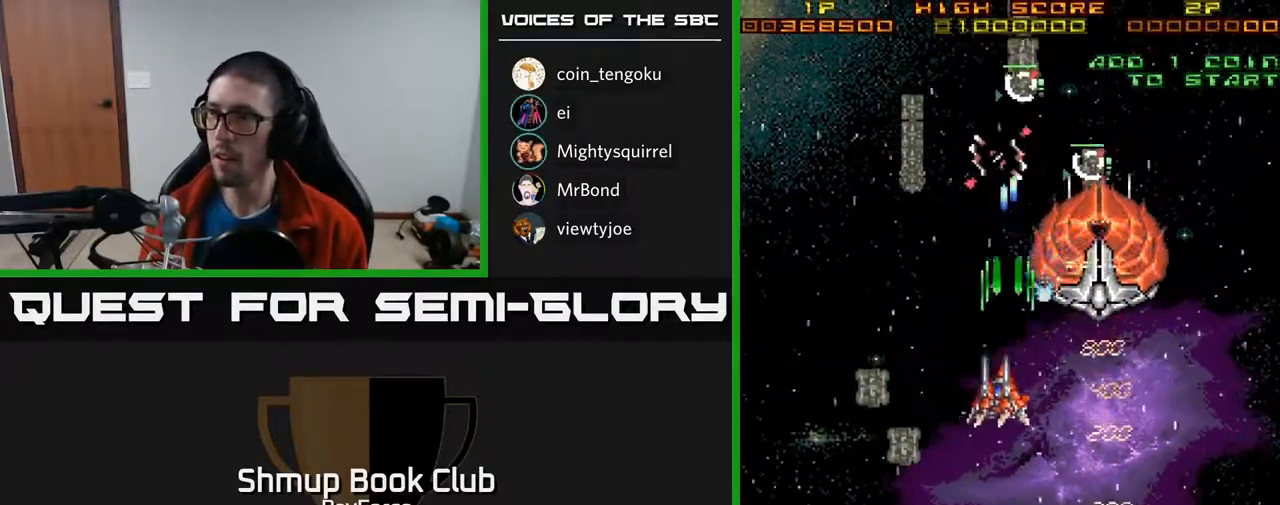
{"buttons": ["A", "DPAD_UP", "DPAD_RIGHT"], "right_stick": "center", "events": [[133, "DPAD_DOWN", "up"], [200, "DPAD_UP", "down"], [317, "DPAD_LEFT", "up"], [367, "DPAD_RIGHT", "down"]]}